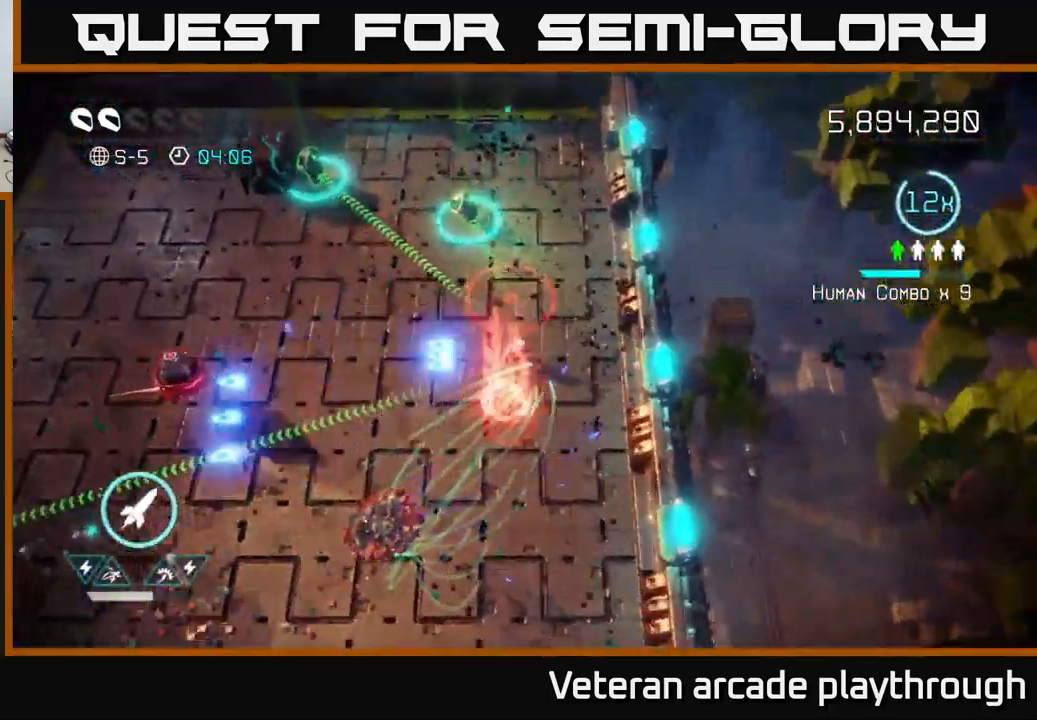
Gameplay with a controller (Xbox layout); each line is a JSON object with the inputs held at the frame after it. "events" lists button and stick changes between this image and that frame as [ms after this image, input, new state], when the widget could be followed in between.
{"buttons": [], "left_stick": "up-left", "right_stick": "right", "events": [[300, "left_stick", "left"], [317, "right_stick", "down"], [367, "right_stick", "down-right"], [484, "left_stick", "up-left"], [500, "right_stick", "right"]]}
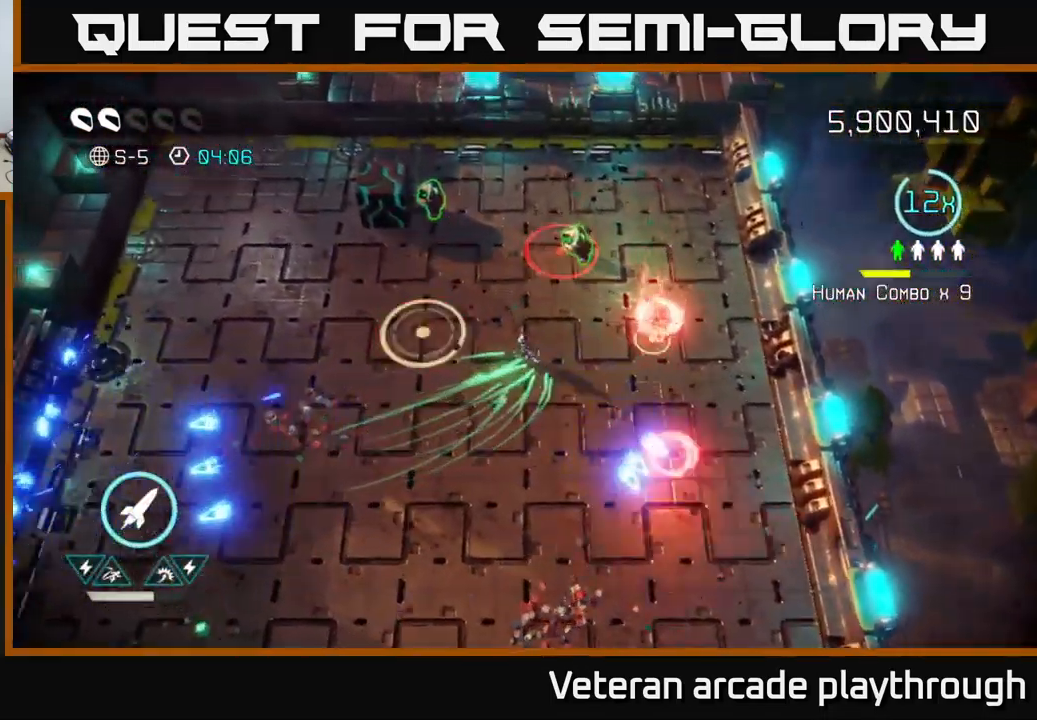
{"buttons": [], "left_stick": "up-right", "right_stick": "down-right", "events": [[200, "left_stick", "up"], [334, "left_stick", "up-right"], [334, "right_stick", "down-right"]]}
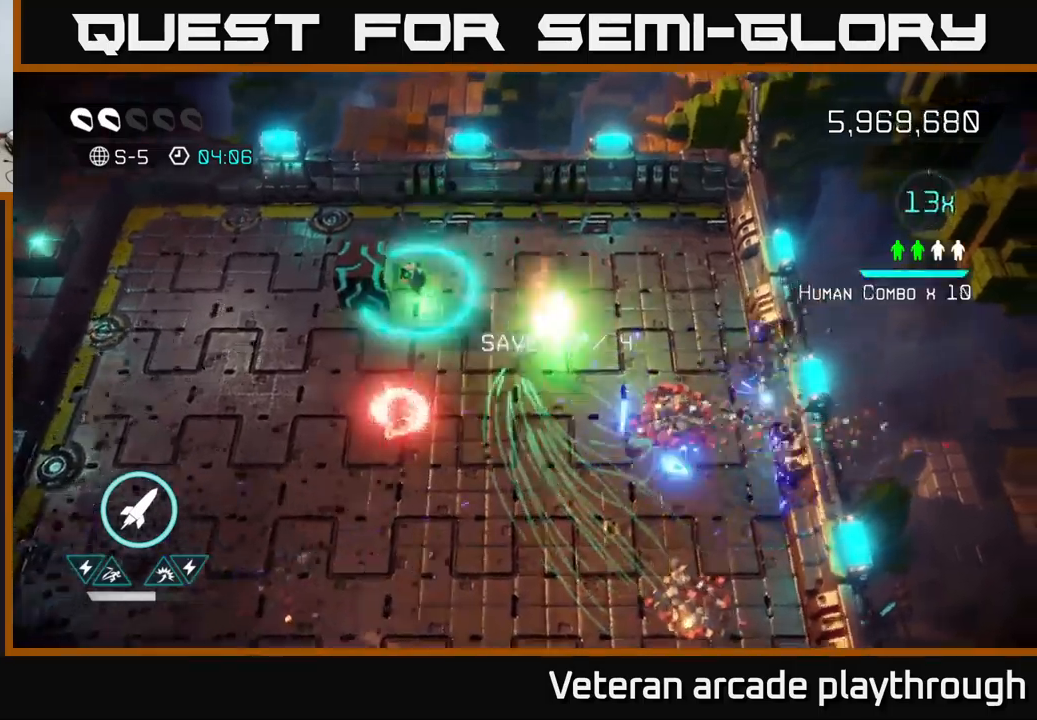
{"buttons": [], "left_stick": "up-right", "right_stick": "down-left", "events": [[16, "right_stick", "down"], [83, "left_stick", "up"], [350, "left_stick", "up-right"], [466, "right_stick", "down-left"]]}
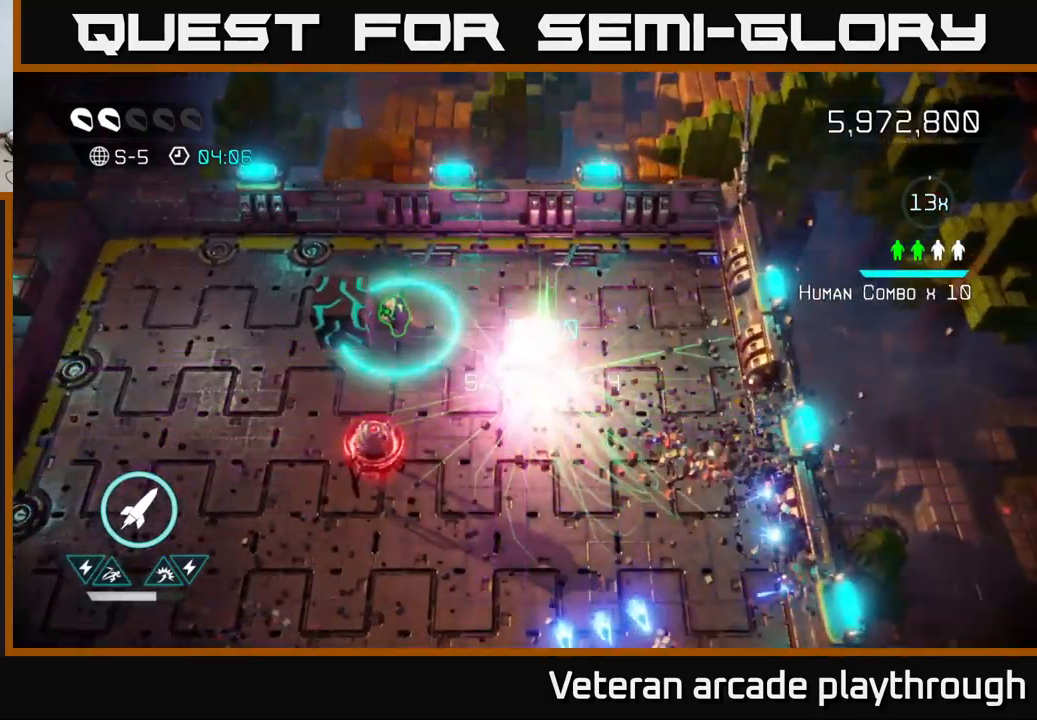
{"buttons": ["A"], "left_stick": "center", "right_stick": "center", "events": [[166, "right_stick", "center"], [250, "left_stick", "center"], [383, "A", "down"]]}
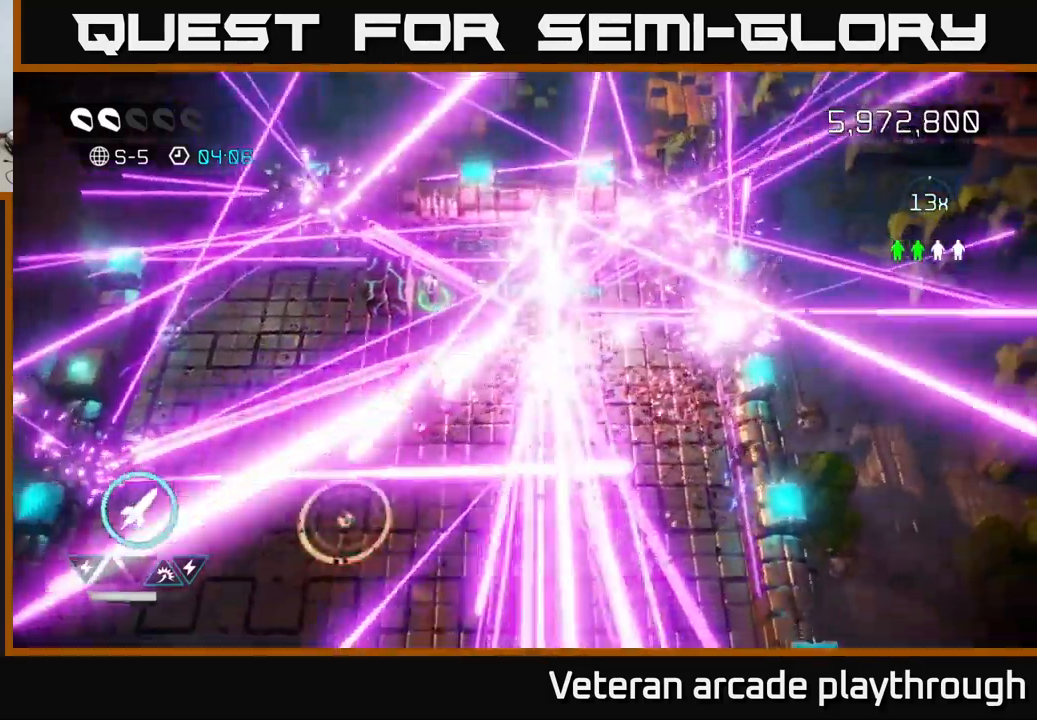
{"buttons": [], "left_stick": "center", "right_stick": "center", "events": [[16, "A", "up"], [83, "A", "down"], [250, "A", "up"], [316, "A", "down"], [450, "A", "up"]]}
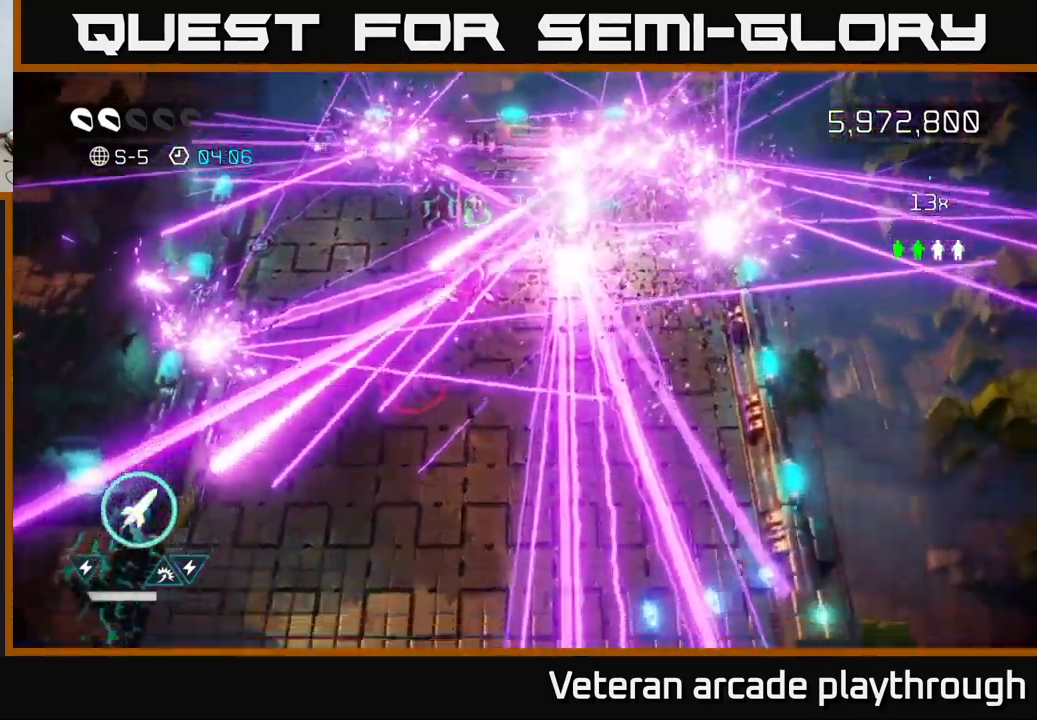
{"buttons": ["A"], "left_stick": "center", "right_stick": "center", "events": [[16, "A", "down"], [166, "A", "up"], [216, "A", "down"], [350, "A", "up"], [416, "A", "down"]]}
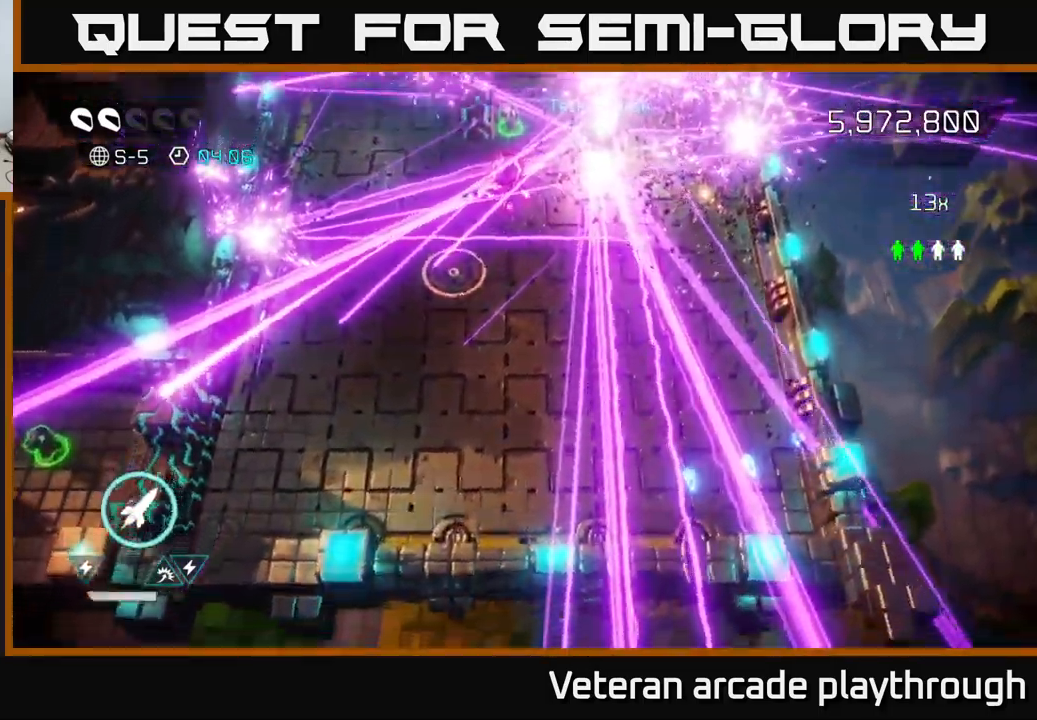
{"buttons": [], "left_stick": "up-right", "right_stick": "left", "events": [[83, "A", "up"], [283, "left_stick", "up-right"], [416, "right_stick", "left"]]}
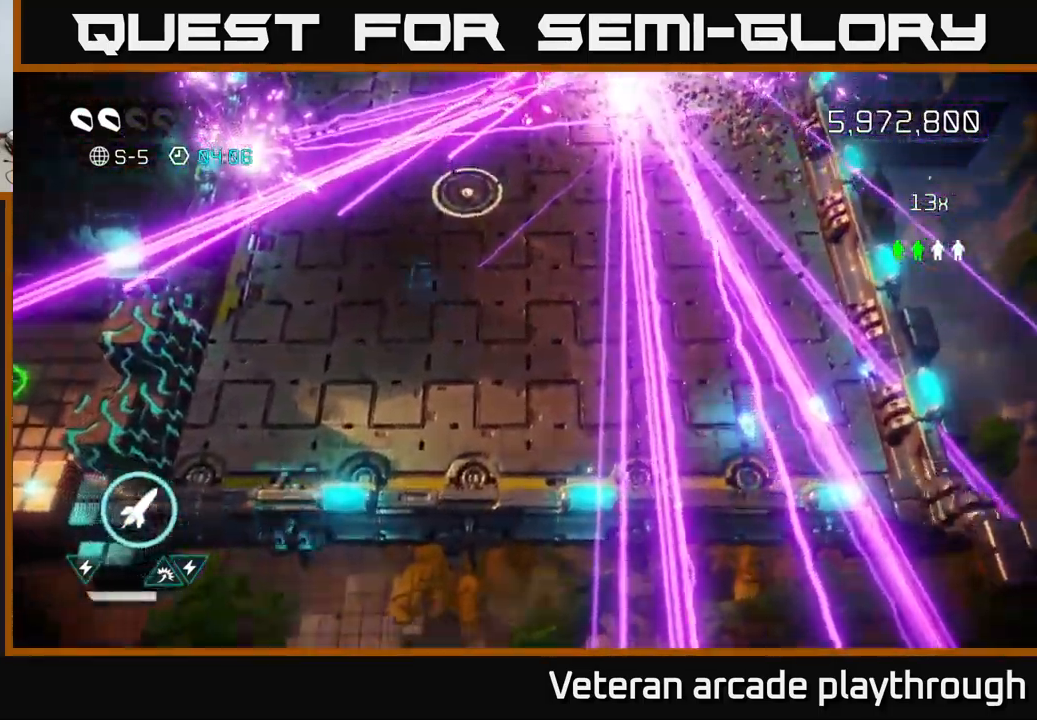
{"buttons": [], "left_stick": "up-left", "right_stick": "up", "events": [[16, "left_stick", "right"], [50, "right_stick", "down-left"], [200, "left_stick", "down"], [316, "right_stick", "up-left"], [500, "left_stick", "up-left"], [500, "right_stick", "up"]]}
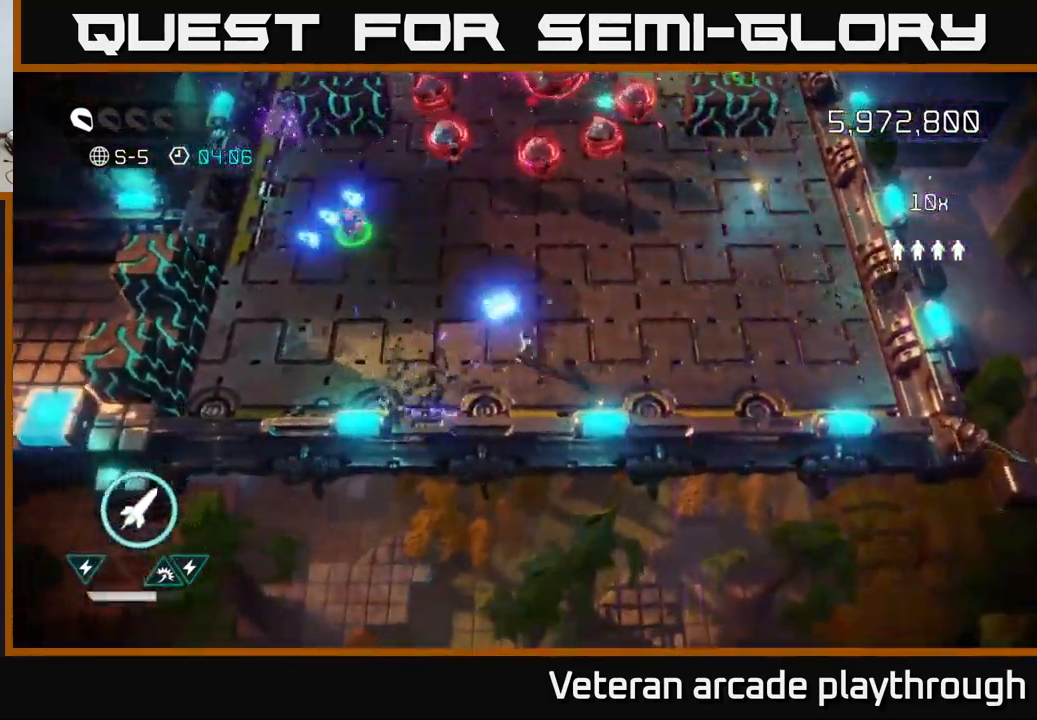
{"buttons": [], "left_stick": "left", "right_stick": "up", "events": [[150, "left_stick", "up"], [283, "left_stick", "up-right"], [400, "left_stick", "left"]]}
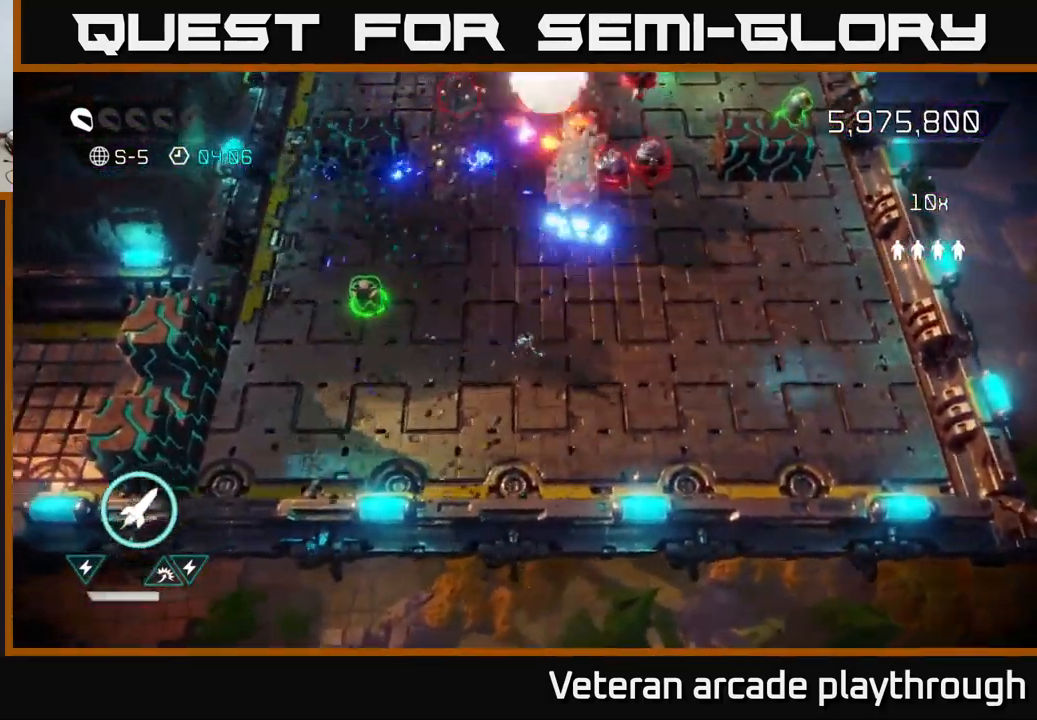
{"buttons": [], "left_stick": "left", "right_stick": "left", "events": [[83, "right_stick", "up-left"], [183, "left_stick", "down-left"], [266, "right_stick", "left"], [333, "left_stick", "left"]]}
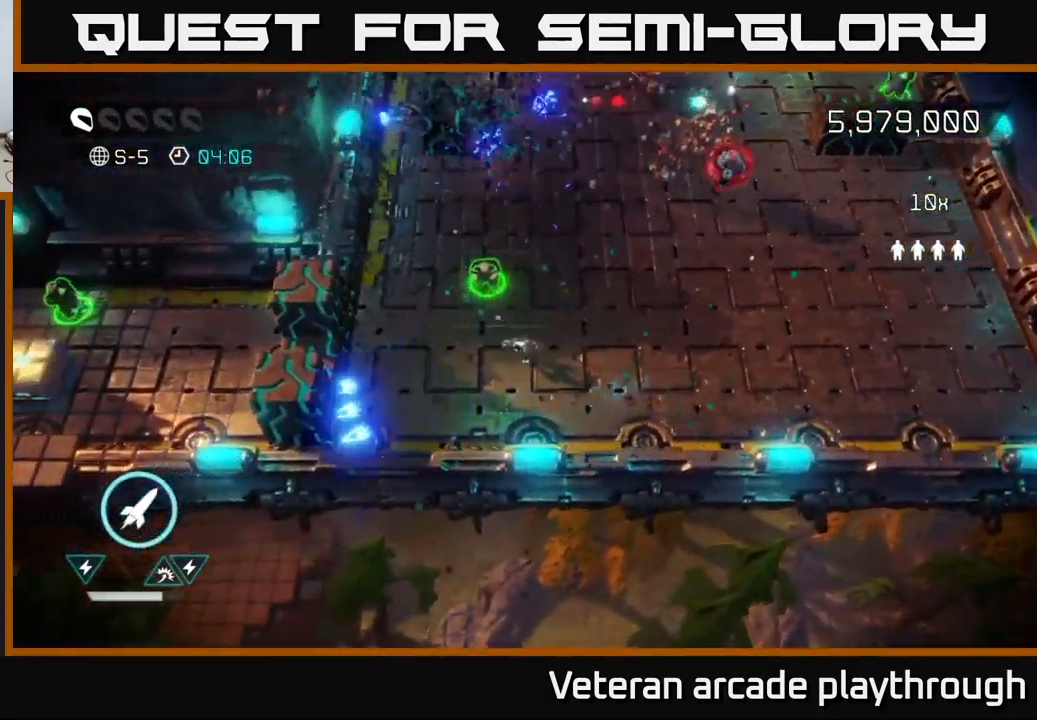
{"buttons": [], "left_stick": "up-right", "right_stick": "left", "events": [[50, "left_stick", "down-left"], [283, "left_stick", "up-left"], [500, "left_stick", "up-right"]]}
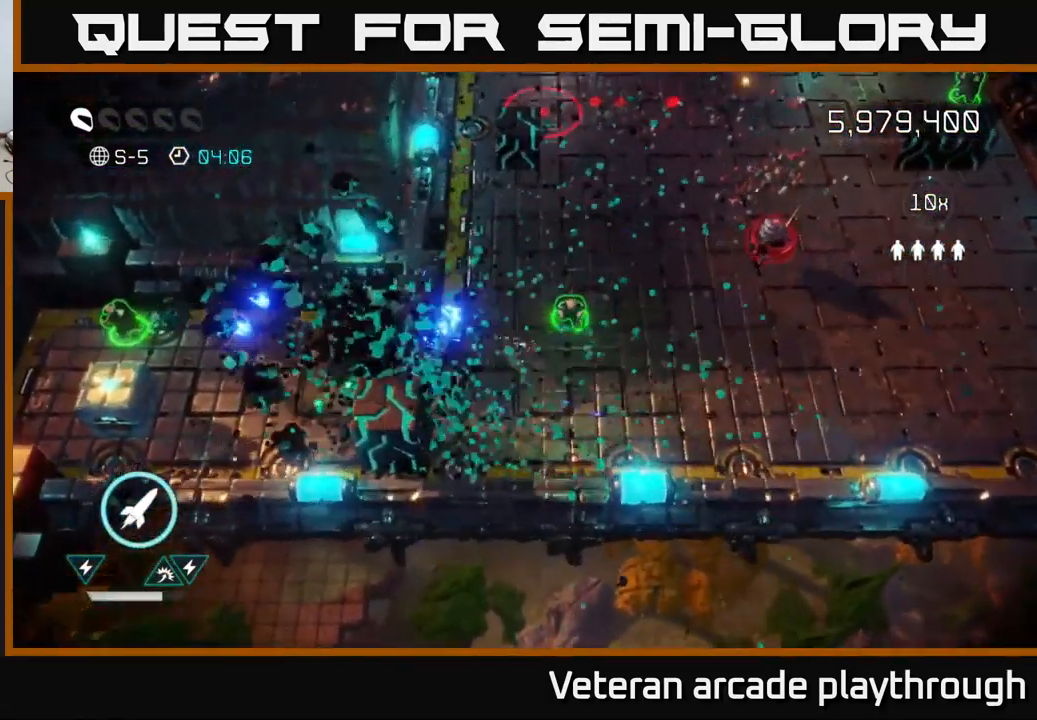
{"buttons": [], "left_stick": "down-left", "right_stick": "down", "events": [[66, "right_stick", "down-left"], [250, "left_stick", "up-left"], [350, "left_stick", "down-left"], [483, "right_stick", "down"]]}
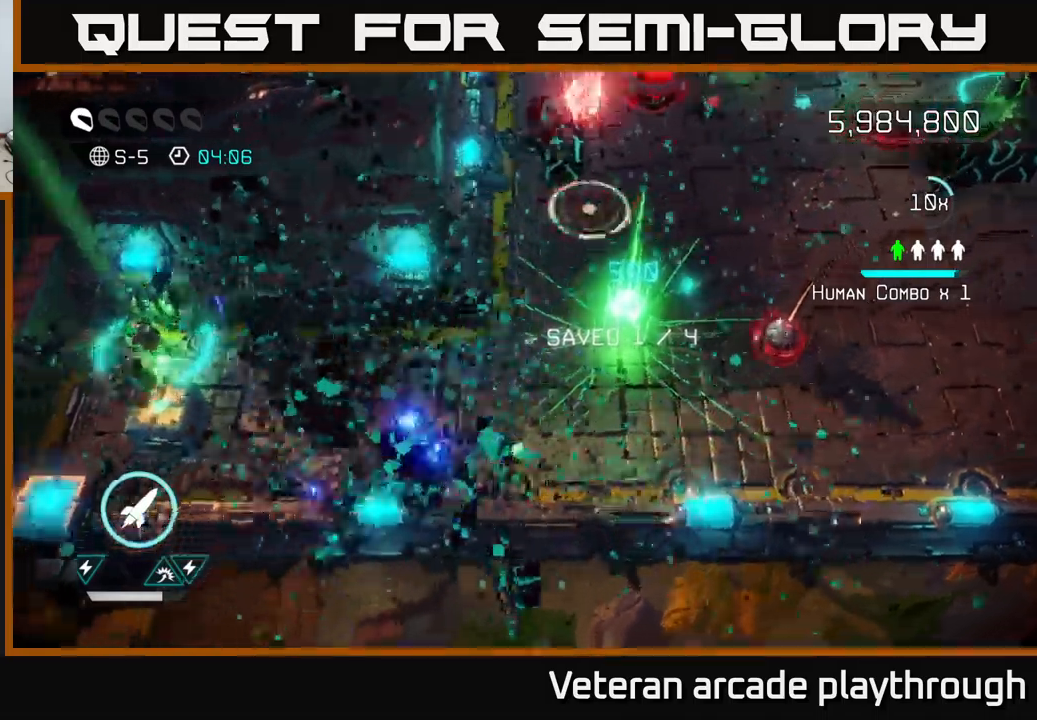
{"buttons": [], "left_stick": "left", "right_stick": "right", "events": [[17, "right_stick", "right"], [183, "left_stick", "down"], [283, "left_stick", "down-left"], [400, "left_stick", "left"]]}
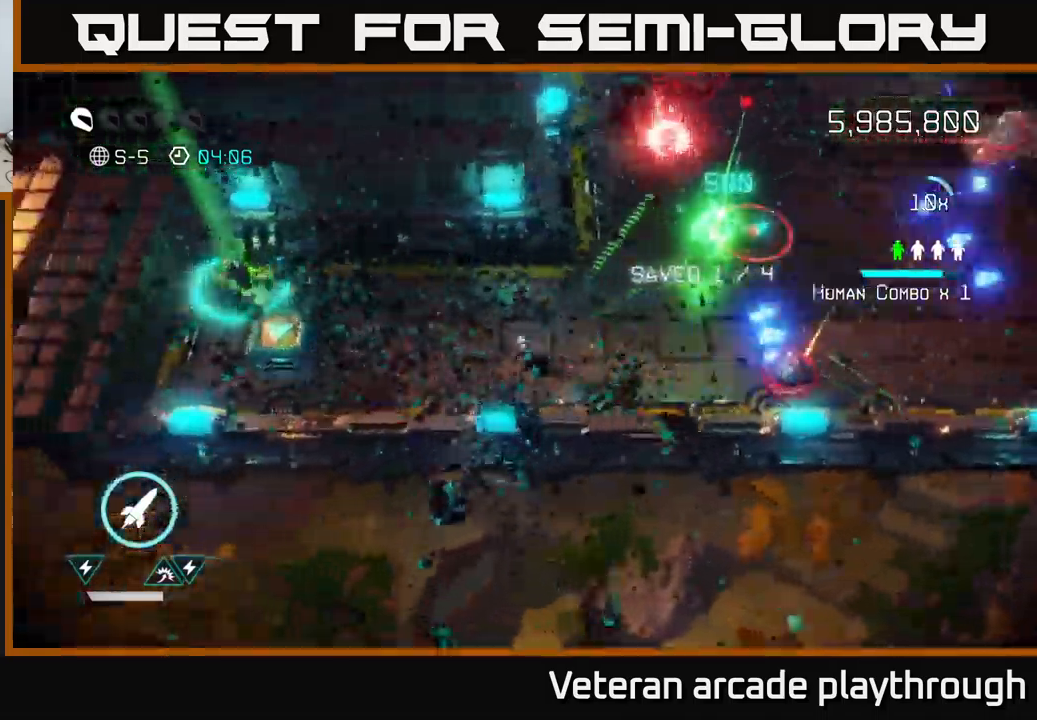
{"buttons": [], "left_stick": "left", "right_stick": "left", "events": [[83, "right_stick", "left"], [267, "left_stick", "up-left"], [367, "left_stick", "left"]]}
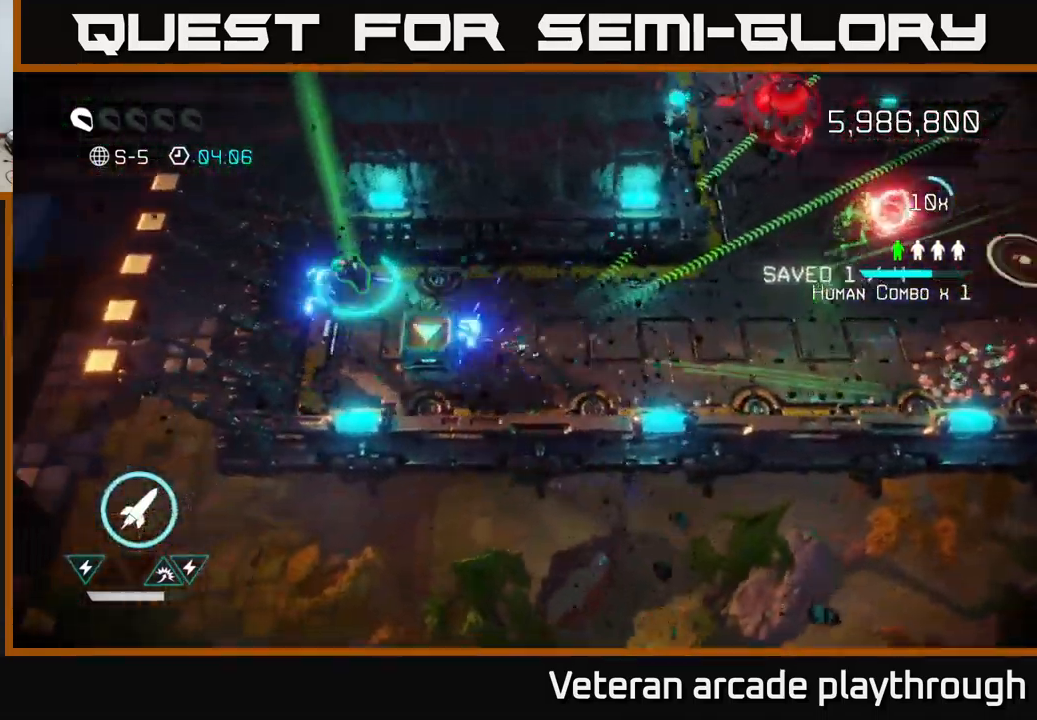
{"buttons": [], "left_stick": "up", "right_stick": "right", "events": [[67, "left_stick", "down-right"], [200, "left_stick", "up-right"], [383, "left_stick", "up"], [433, "right_stick", "up-right"], [483, "right_stick", "right"]]}
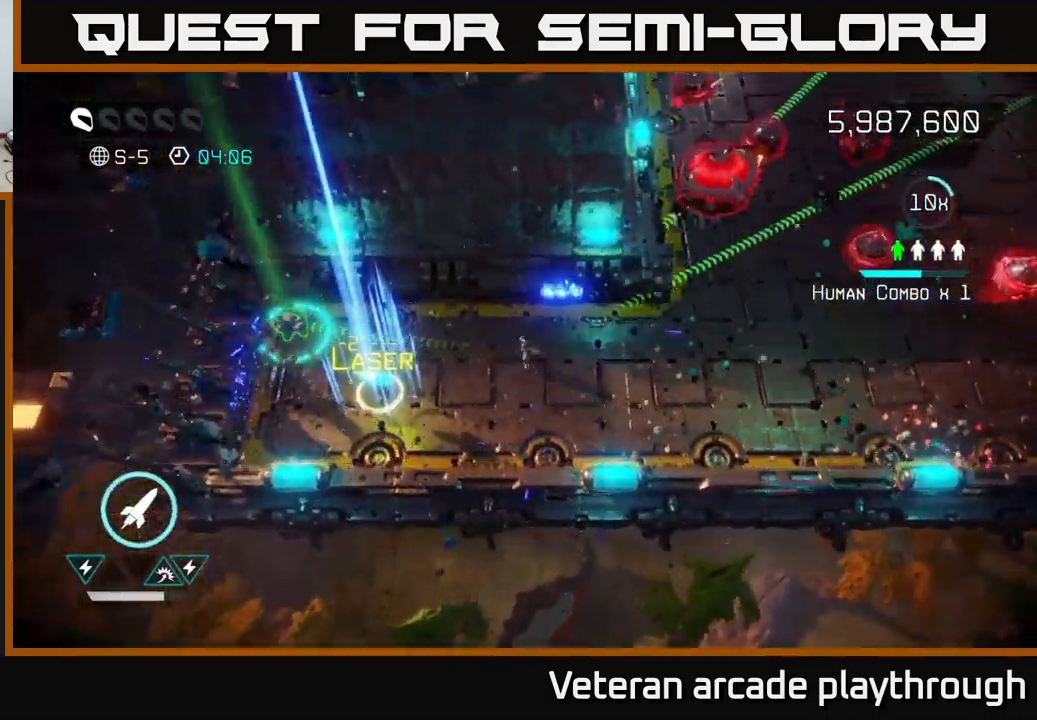
{"buttons": [], "left_stick": "down-left", "right_stick": "right", "events": [[83, "left_stick", "up-right"], [300, "left_stick", "down-left"]]}
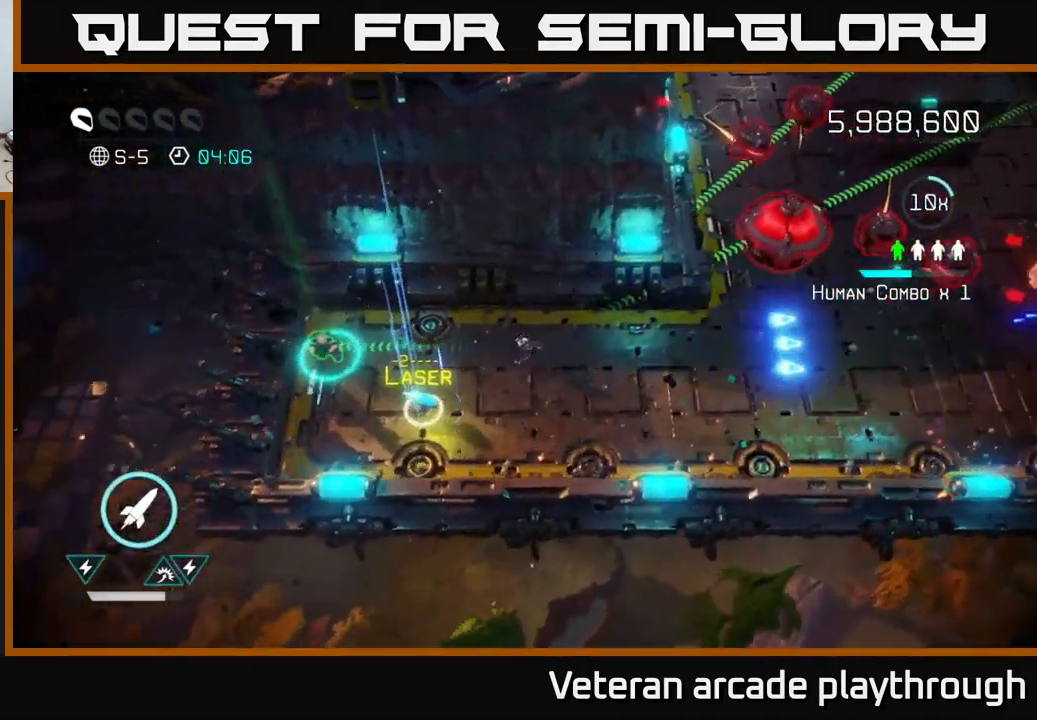
{"buttons": [], "left_stick": "left", "right_stick": "right", "events": [[217, "left_stick", "left"]]}
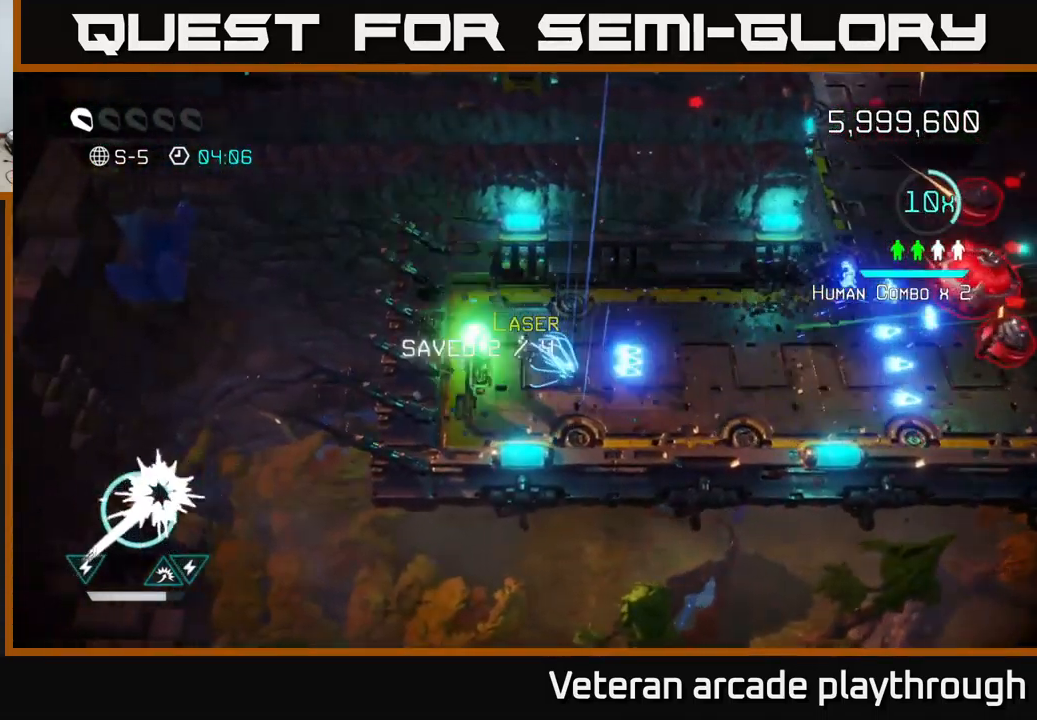
{"buttons": [], "left_stick": "right", "right_stick": "right", "events": [[150, "left_stick", "right"]]}
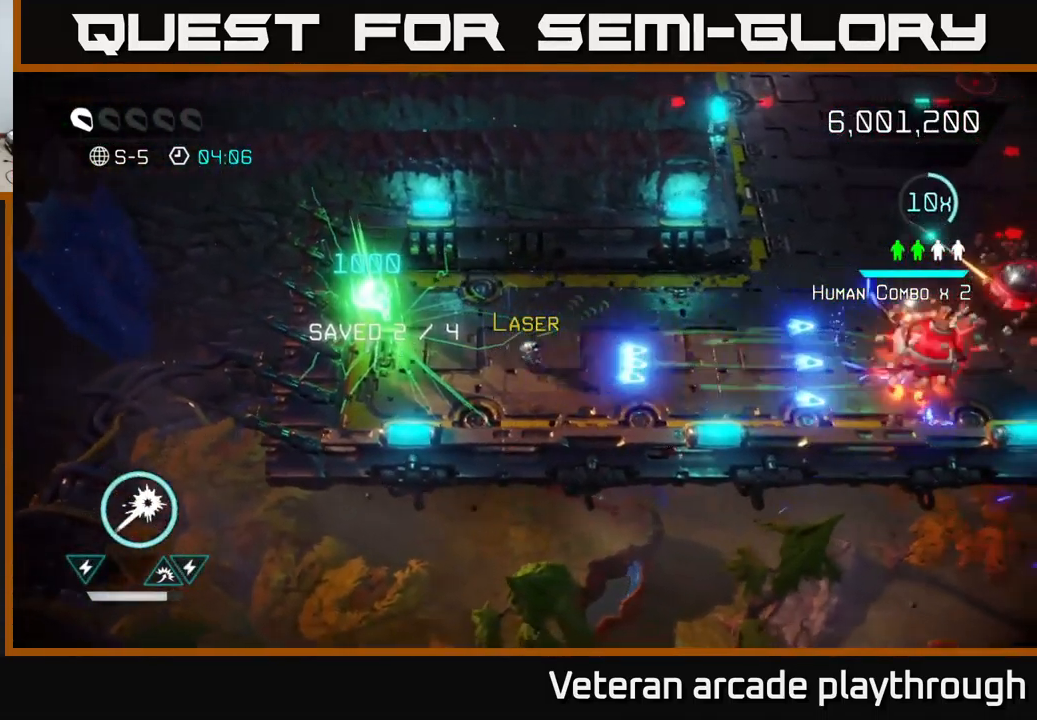
{"buttons": ["R2"], "left_stick": "right", "right_stick": "right", "events": [[83, "R2", "down"]]}
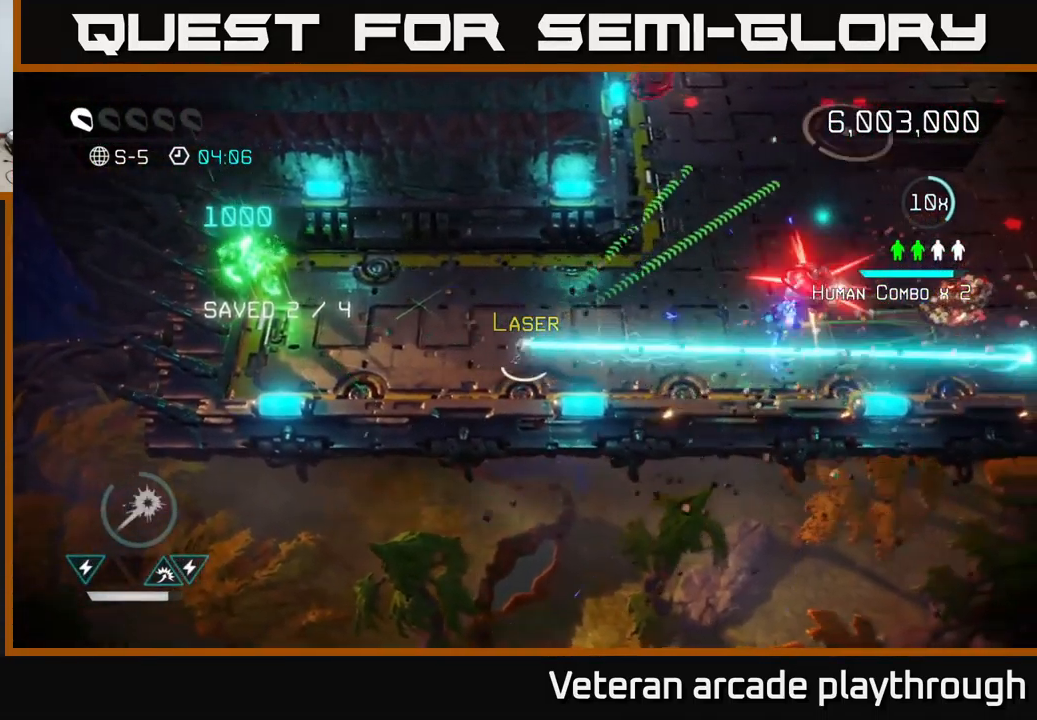
{"buttons": ["R2"], "left_stick": "down-left", "right_stick": "up", "events": [[33, "right_stick", "up-right"], [383, "right_stick", "up"], [433, "left_stick", "center"], [483, "left_stick", "down-left"]]}
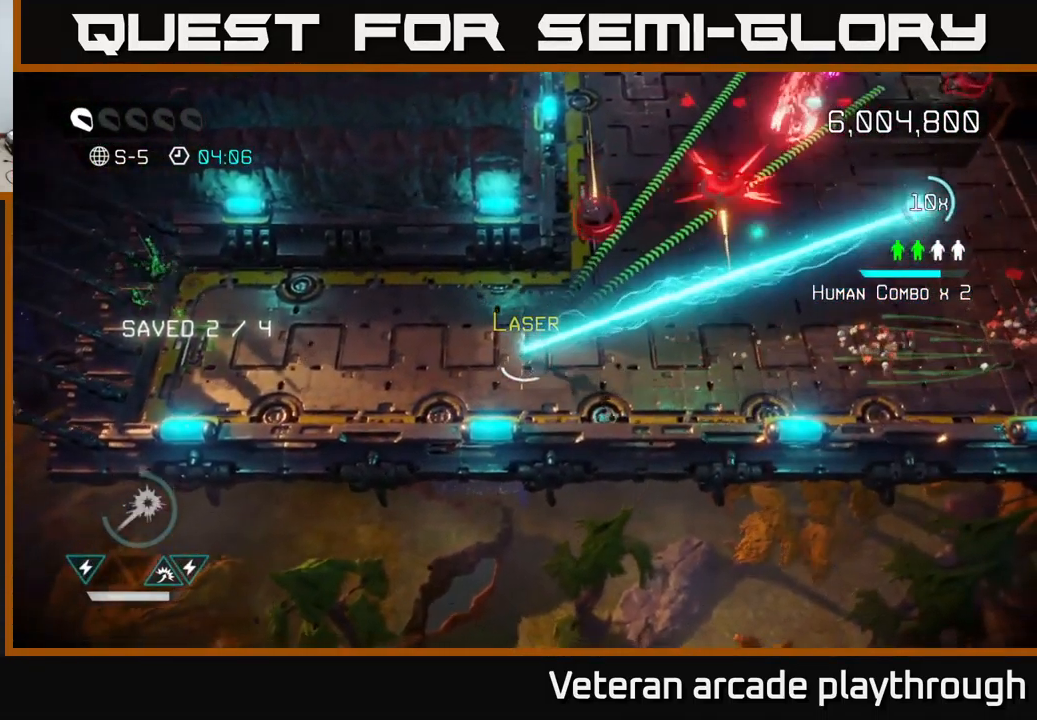
{"buttons": ["R2"], "left_stick": "right", "right_stick": "up", "events": [[117, "left_stick", "center"], [167, "left_stick", "up"], [333, "left_stick", "right"]]}
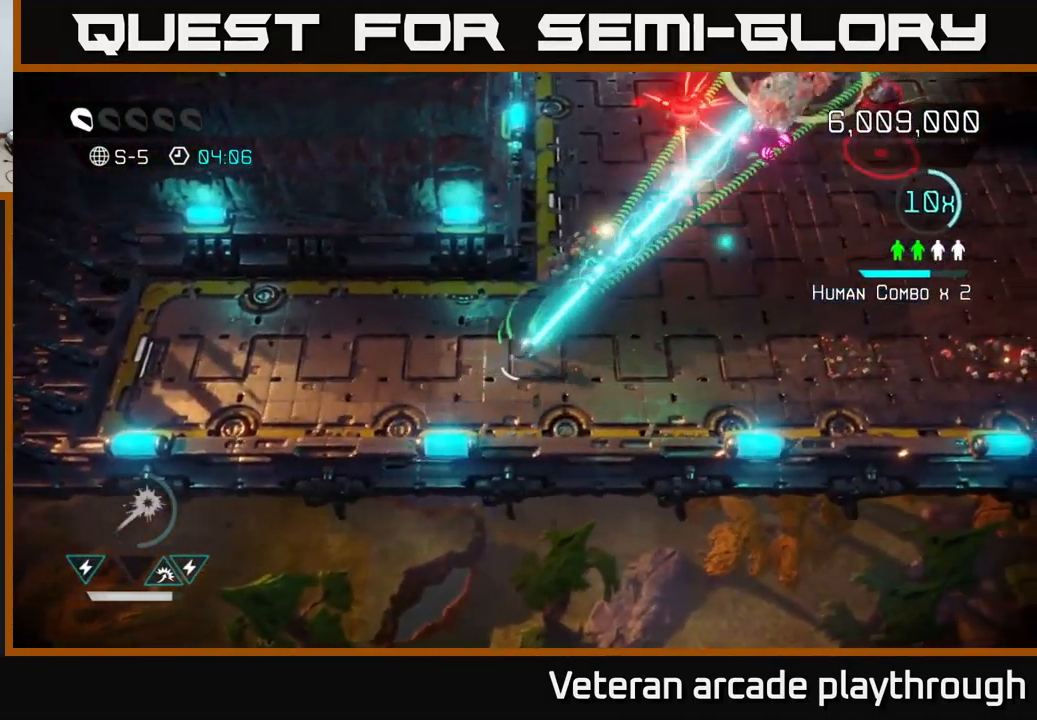
{"buttons": ["R2"], "left_stick": "right", "right_stick": "up", "events": [[67, "left_stick", "up"], [200, "left_stick", "right"]]}
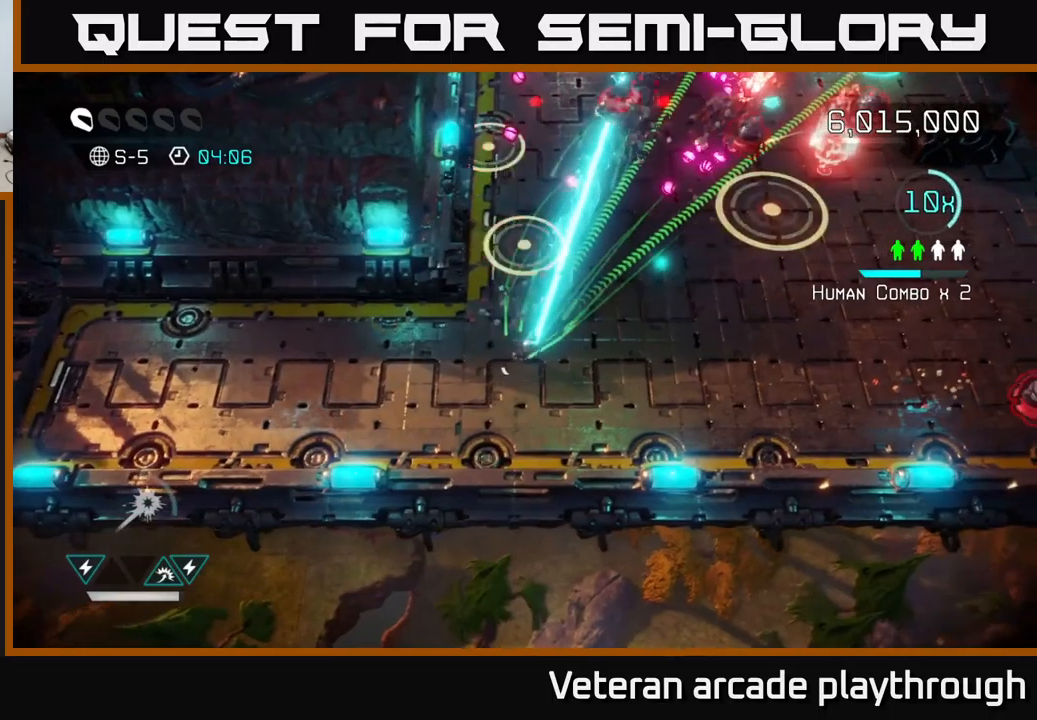
{"buttons": [], "left_stick": "right", "right_stick": "up", "events": [[84, "R2", "up"], [100, "left_stick", "up-right"], [117, "right_stick", "up-right"], [250, "left_stick", "right"], [400, "right_stick", "up"]]}
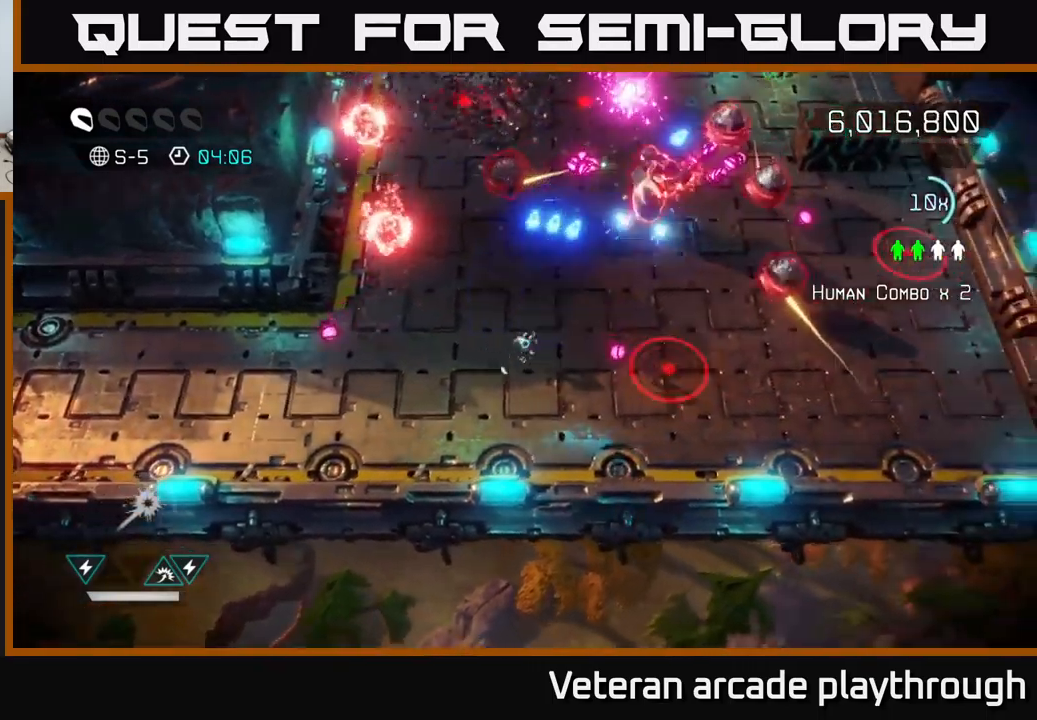
{"buttons": [], "left_stick": "up", "right_stick": "up-right", "events": [[100, "left_stick", "down-right"], [217, "right_stick", "up-right"], [317, "left_stick", "left"], [400, "left_stick", "up"]]}
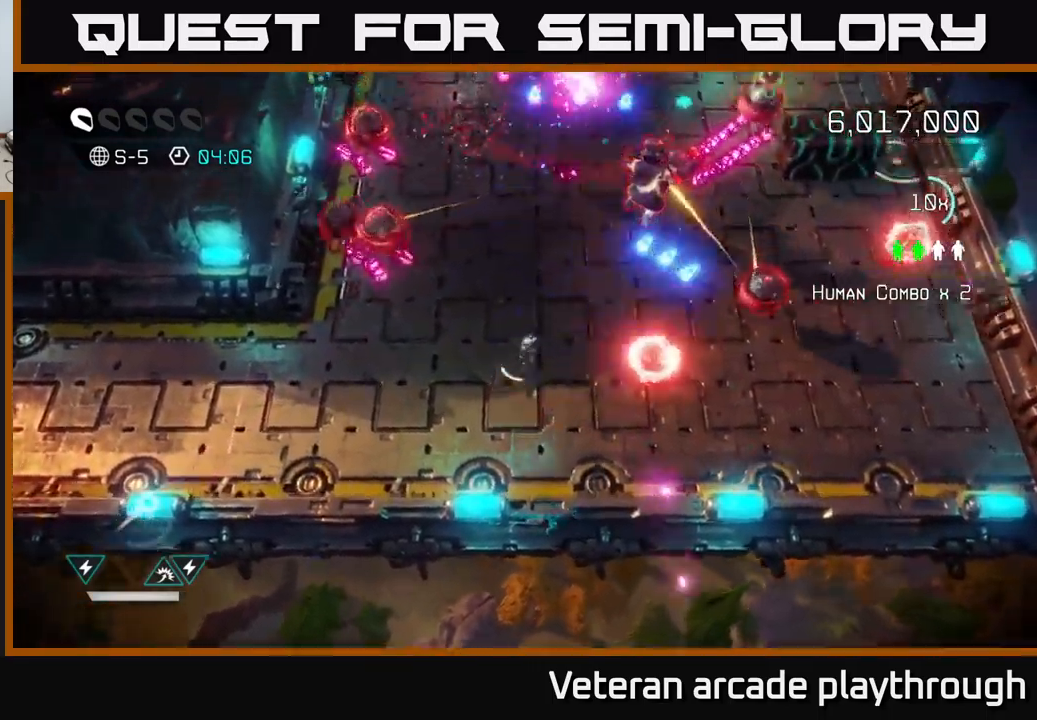
{"buttons": [], "left_stick": "up-right", "right_stick": "up", "events": [[67, "left_stick", "up-right"], [267, "right_stick", "up"]]}
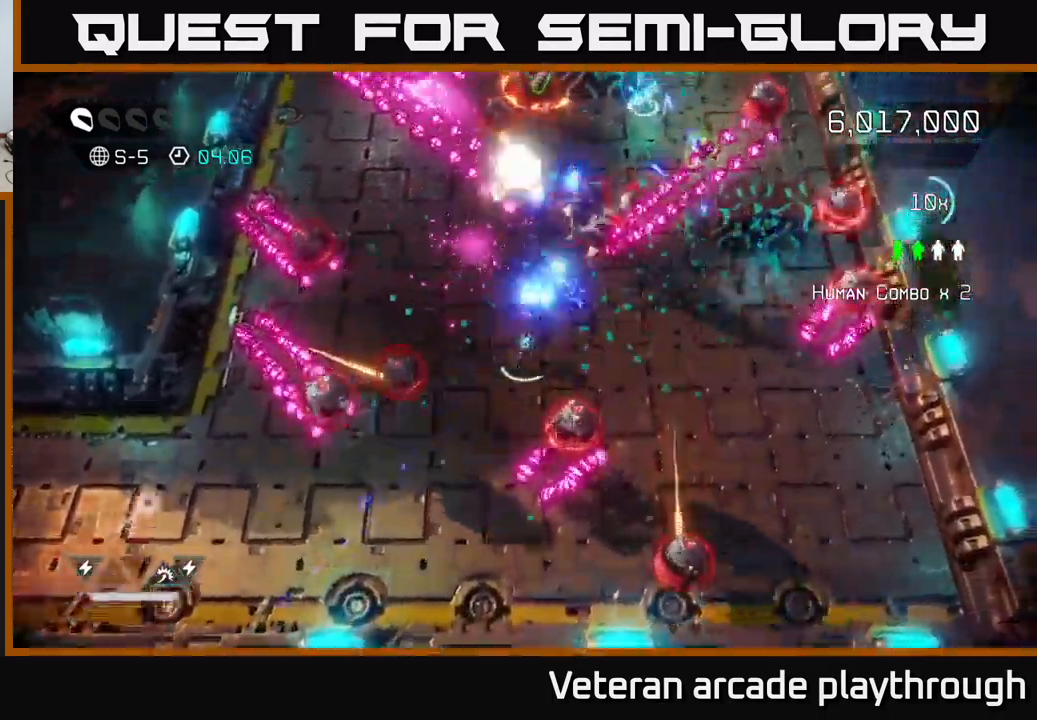
{"buttons": [], "left_stick": "up-right", "right_stick": "up", "events": [[17, "right_stick", "up-right"], [150, "left_stick", "right"], [234, "right_stick", "up"], [300, "left_stick", "up-right"]]}